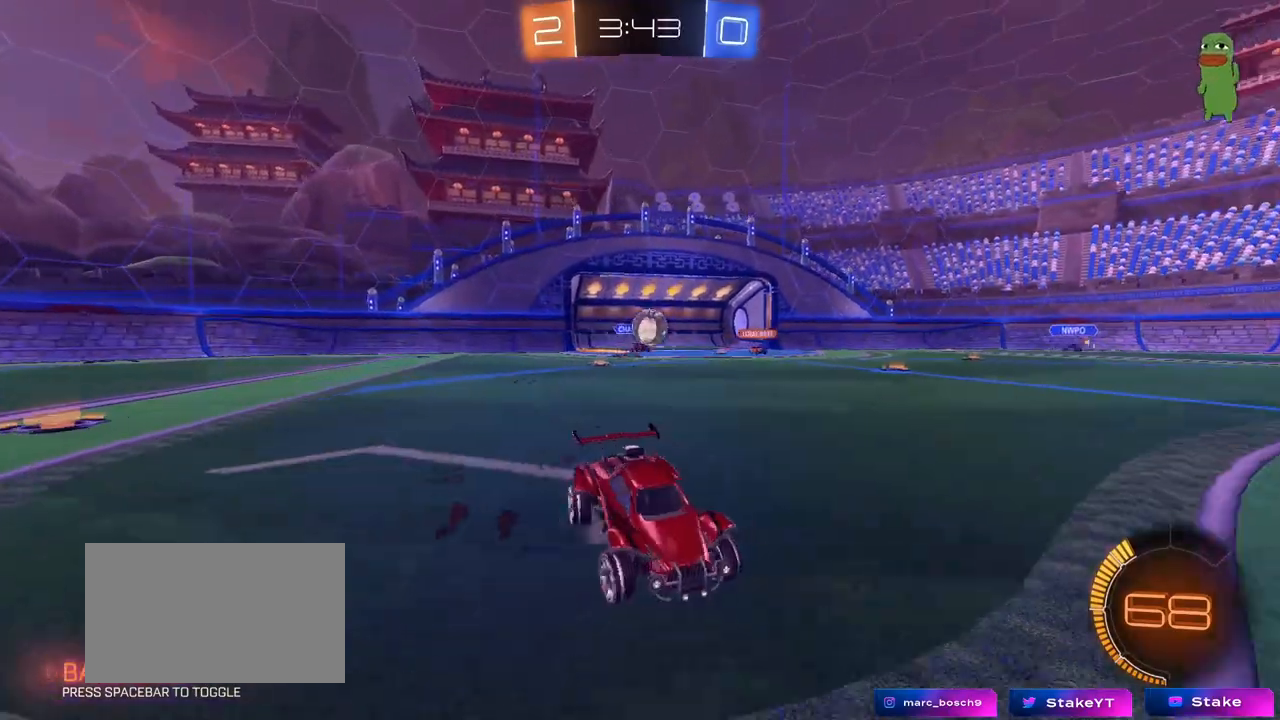
Gameplay with keyboard and mouse; each line is a JSON object with the keys and mouse buttons held at the frame after it. "events" lists presses ("down") and releases ("up") of "1", "2", "3", "4", "5", "a", "alt", "c", "caps_lock", "ctrl", "d", "e", "f", "g", "q", "r", "s", "shift", "space", "t", "tab", "v", "w", "x", "z", "mouse_left", "mouse_wheel" and "mouse_right" between this image and that frame as [ms after this image, input, new state], when the widget could be followed in between. "mouse_left", "mouse_wheel", "mouse_right" = the "left", "wheel", "right" buttons of the "mouse" list. No other keys are recorded. "wheel" means that the mouse wheel is clicked or scrolled. "mouse_move" is the direction in which the mouse moves at that frame (one of eight, or "still"), when it could be read.
{"keys": ["w"], "mouse": [], "mouse_move": "still", "events": [[33, "a", "up"], [133, "d", "down"], [217, "d", "up"]]}
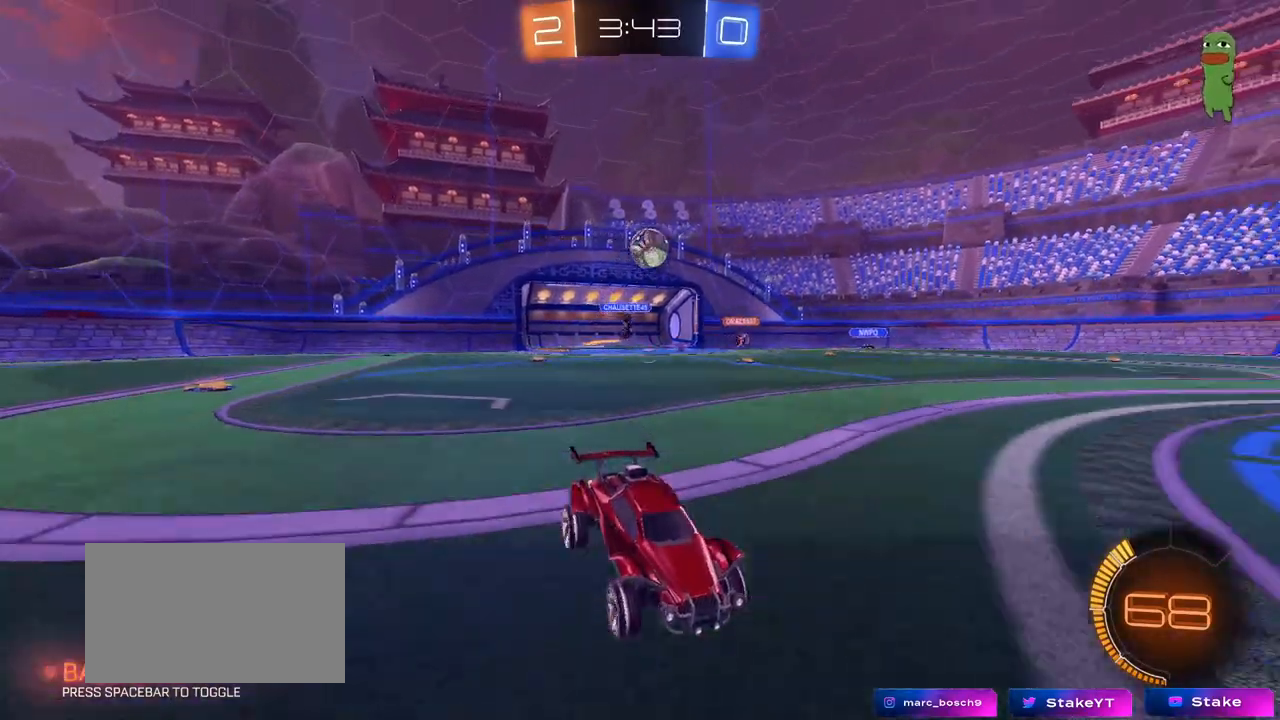
{"keys": ["d", "w"], "mouse": [], "mouse_move": "still", "events": [[100, "a", "down"], [100, "w", "up"], [150, "mouse_right", "down"], [150, "s", "down"], [233, "a", "up"], [233, "mouse_right", "up"], [283, "s", "up"], [417, "w", "down"], [467, "d", "down"]]}
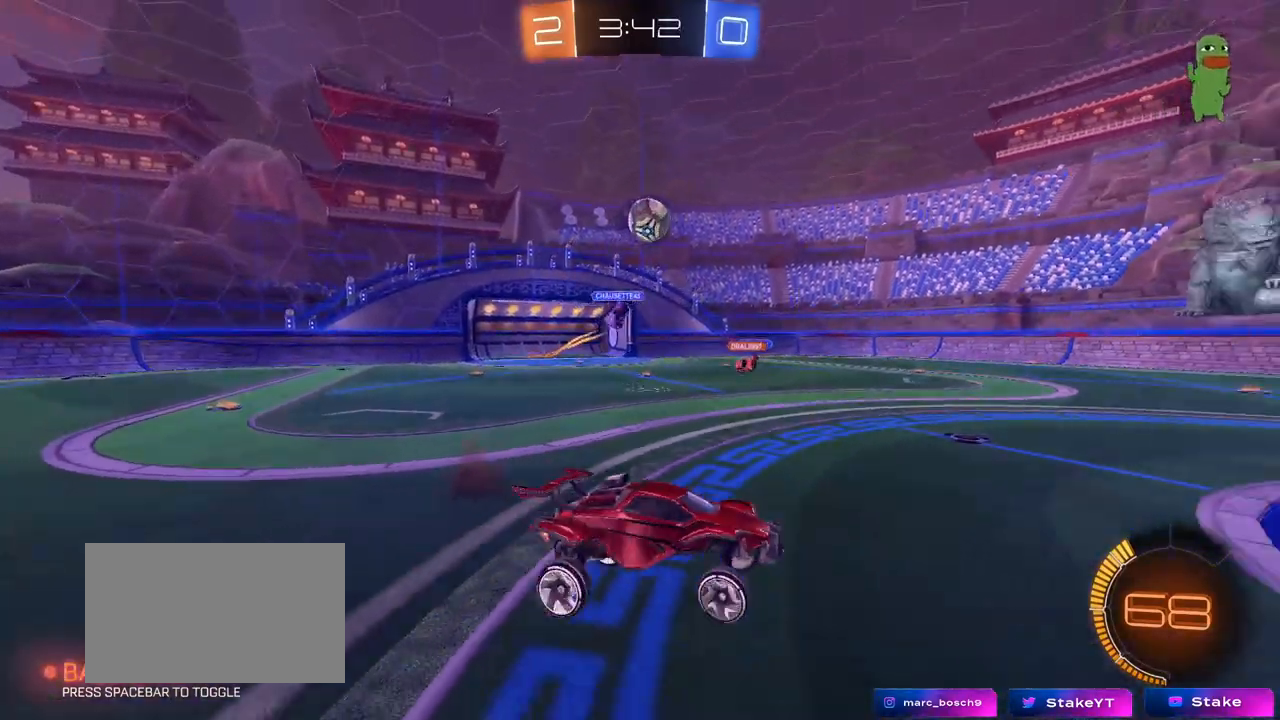
{"keys": ["s"], "mouse": [], "mouse_move": "still", "events": [[117, "d", "up"], [117, "w", "up"], [300, "mouse_left", "down"], [300, "s", "down"], [350, "d", "down"], [433, "mouse_left", "up"], [483, "d", "up"]]}
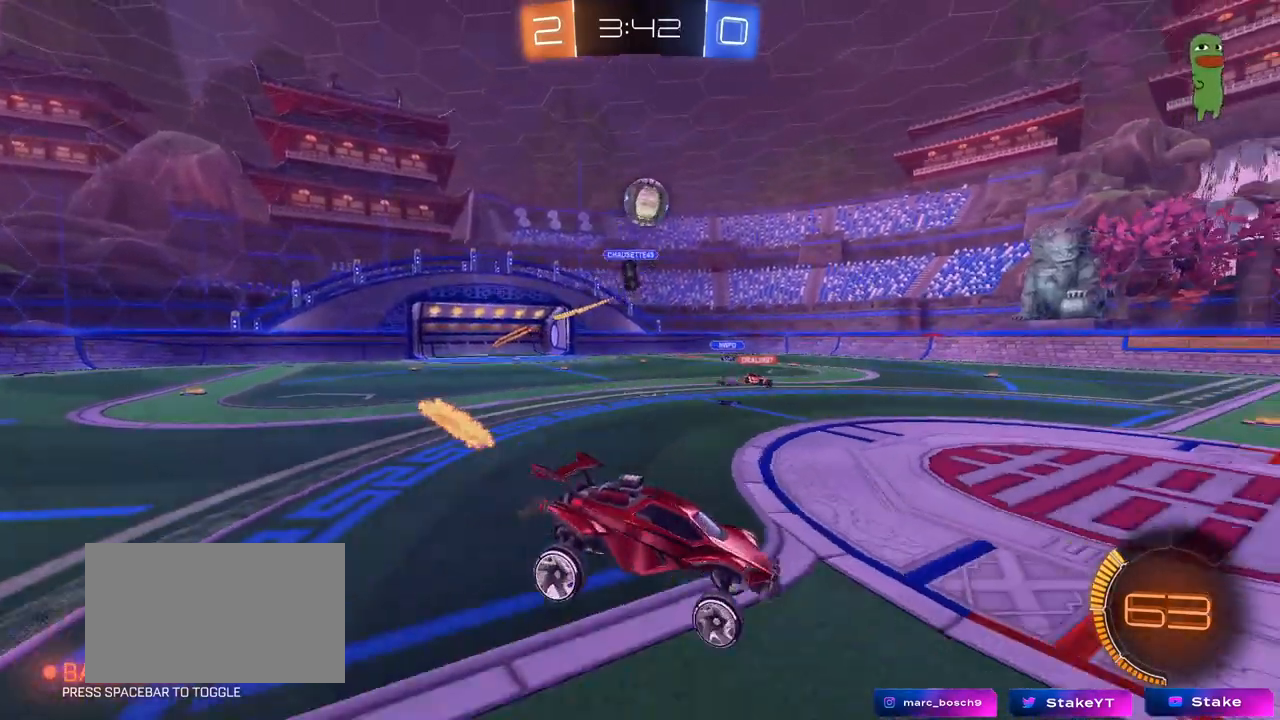
{"keys": ["w"], "mouse": [], "mouse_move": "still", "events": [[33, "s", "up"], [183, "mouse_left", "down"], [267, "w", "down"], [417, "d", "down"], [450, "d", "up"], [500, "mouse_left", "up"]]}
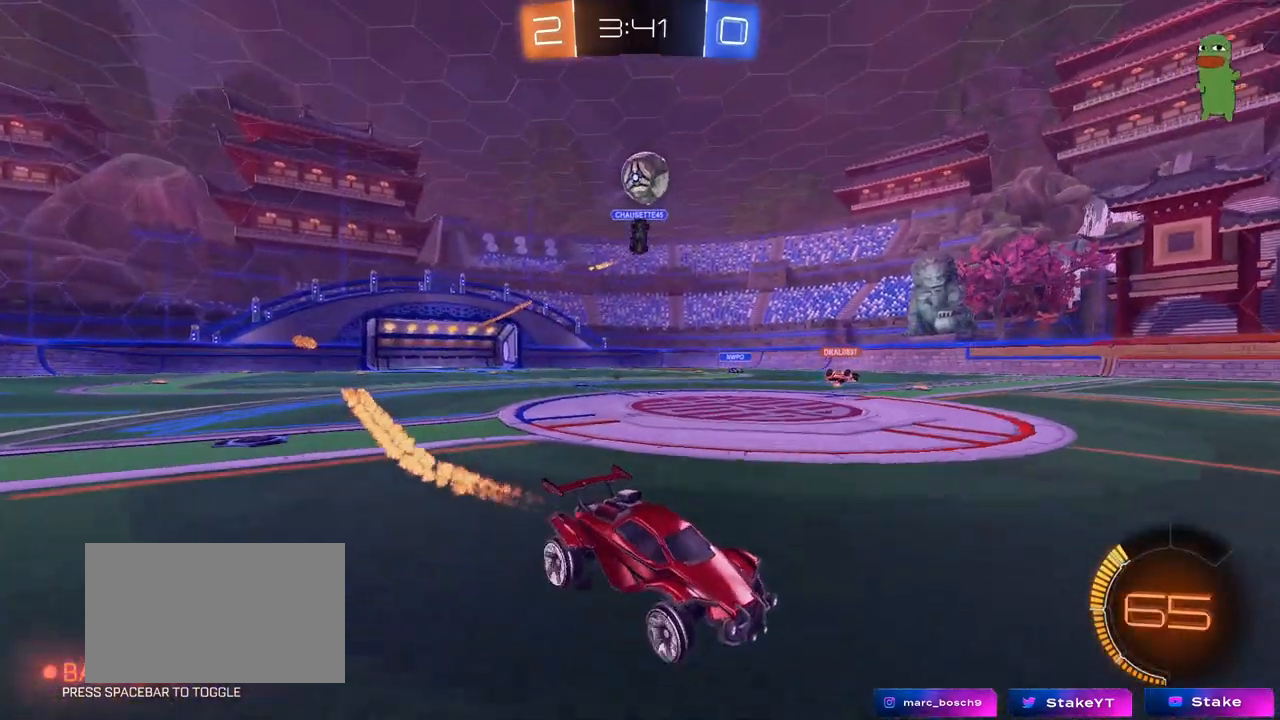
{"keys": ["a", "s"], "mouse": ["right"], "mouse_move": "down-left", "events": [[233, "a", "down"], [283, "w", "up"], [383, "mouse_right", "down"], [383, "s", "down"]]}
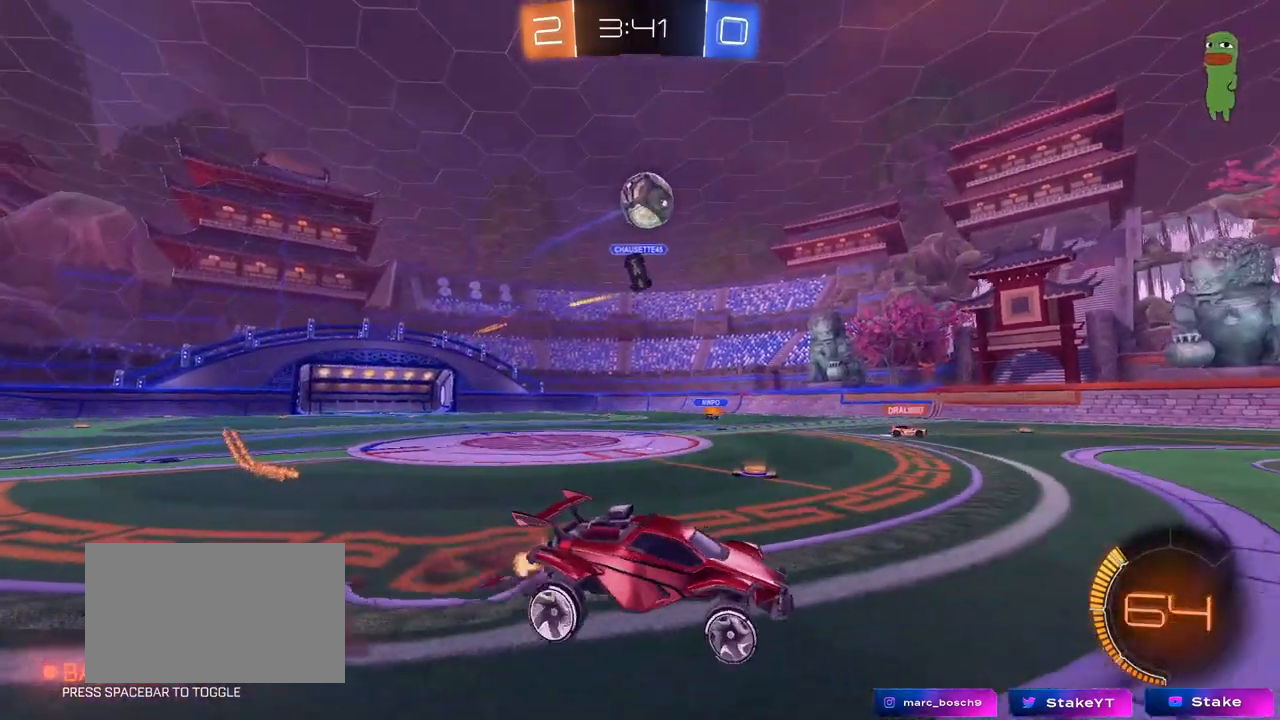
{"keys": ["d"], "mouse": ["left"], "mouse_move": "down-right", "events": [[150, "a", "up"], [150, "d", "down"], [150, "mouse_left", "down"], [150, "mouse_right", "up"], [150, "s", "up"], [150, "shift", "down"], [300, "shift", "up"], [400, "w", "down"], [483, "w", "up"]]}
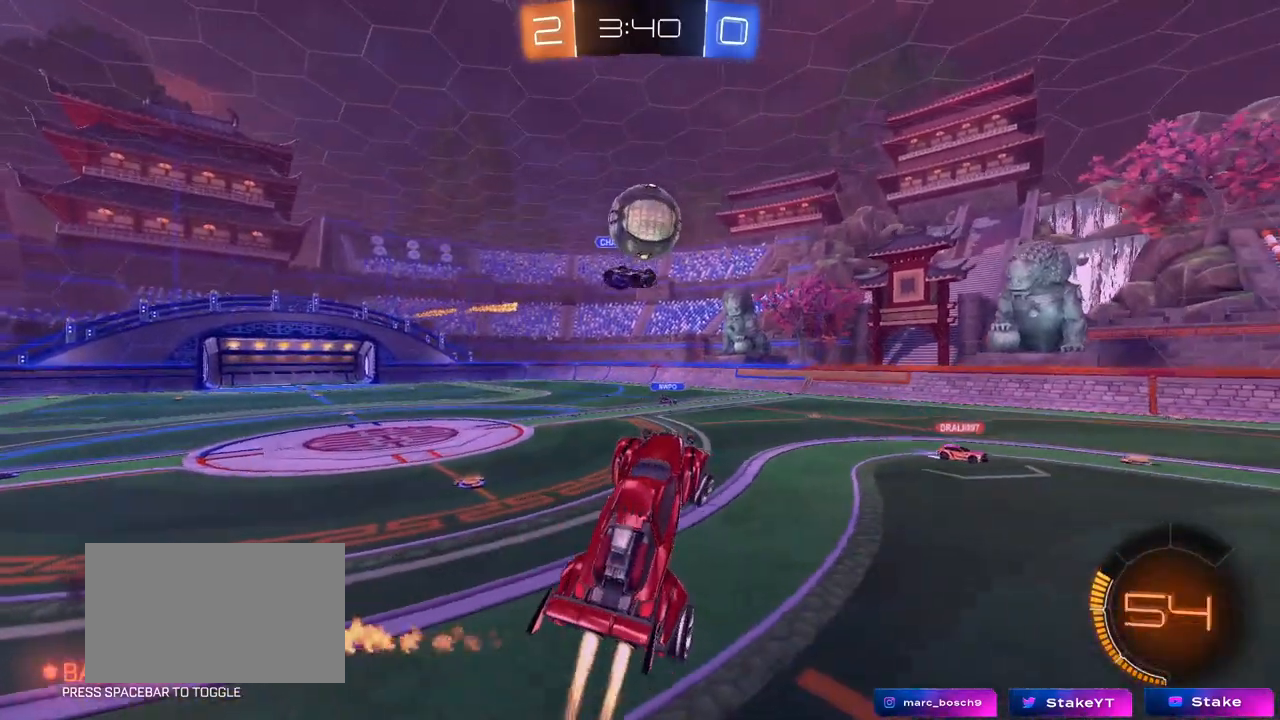
{"keys": ["w"], "mouse": ["left", "right"], "mouse_move": "down", "events": [[83, "d", "up"], [133, "a", "down"], [217, "a", "up"], [267, "d", "down"], [267, "w", "down"], [317, "d", "up"], [417, "mouse_right", "down"]]}
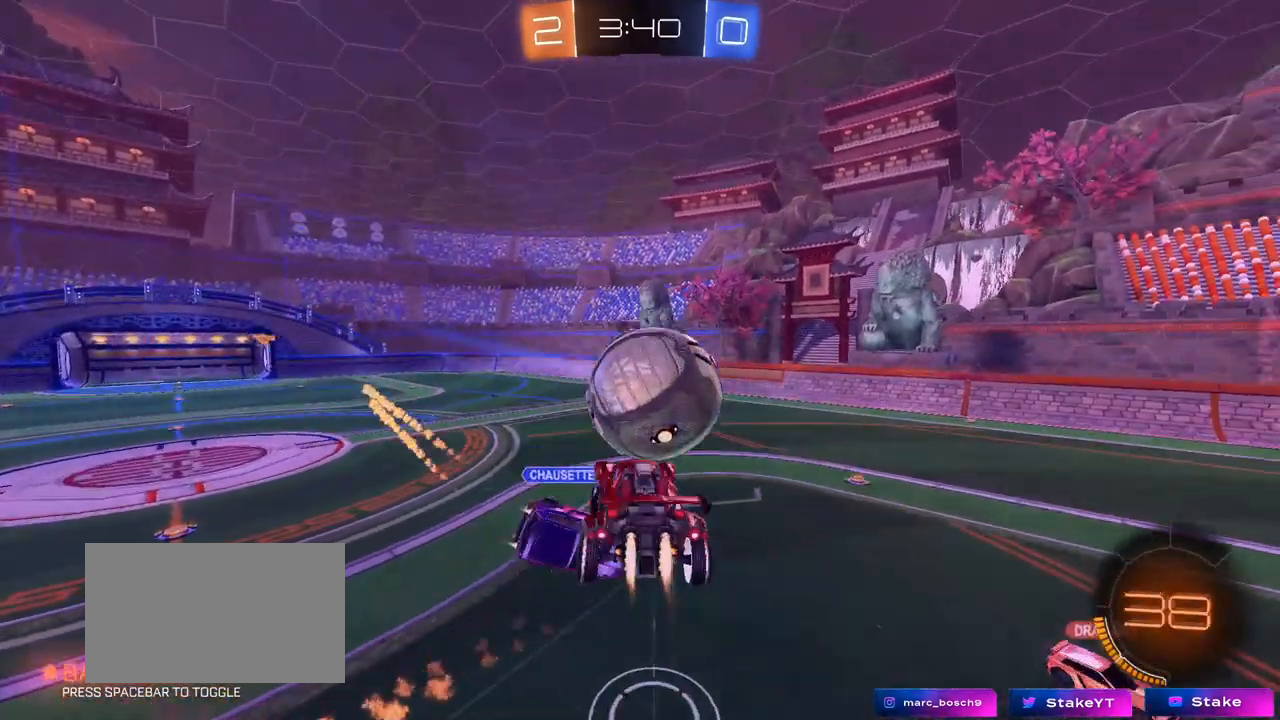
{"keys": ["a", "s", "shift"], "mouse": ["left"], "mouse_move": "still", "events": [[50, "s", "down"], [50, "shift", "down"], [50, "w", "up"], [67, "mouse_right", "up"], [100, "a", "down"], [150, "mouse_left", "up"], [467, "mouse_left", "down"]]}
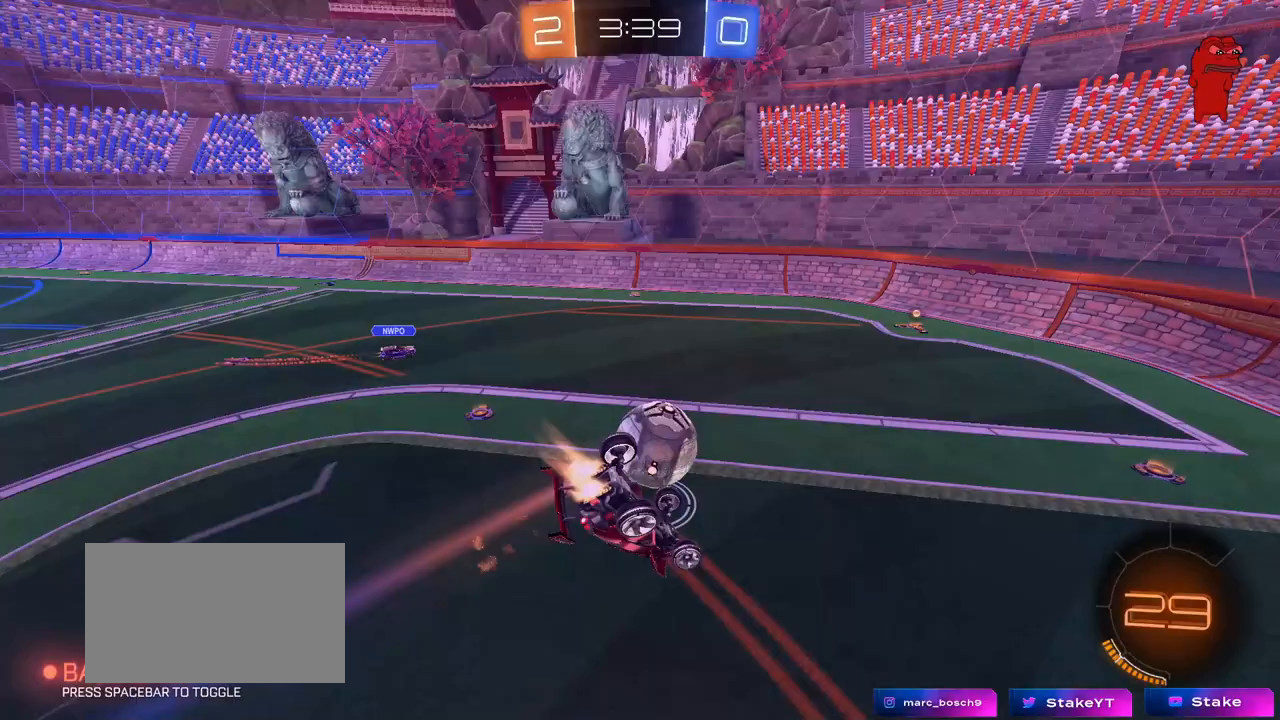
{"keys": ["a", "s", "shift"], "mouse": ["left"], "mouse_move": "still", "events": [[117, "s", "up"], [200, "mouse_left", "up"], [250, "w", "down"], [350, "w", "up"], [400, "mouse_left", "down"], [400, "s", "down"]]}
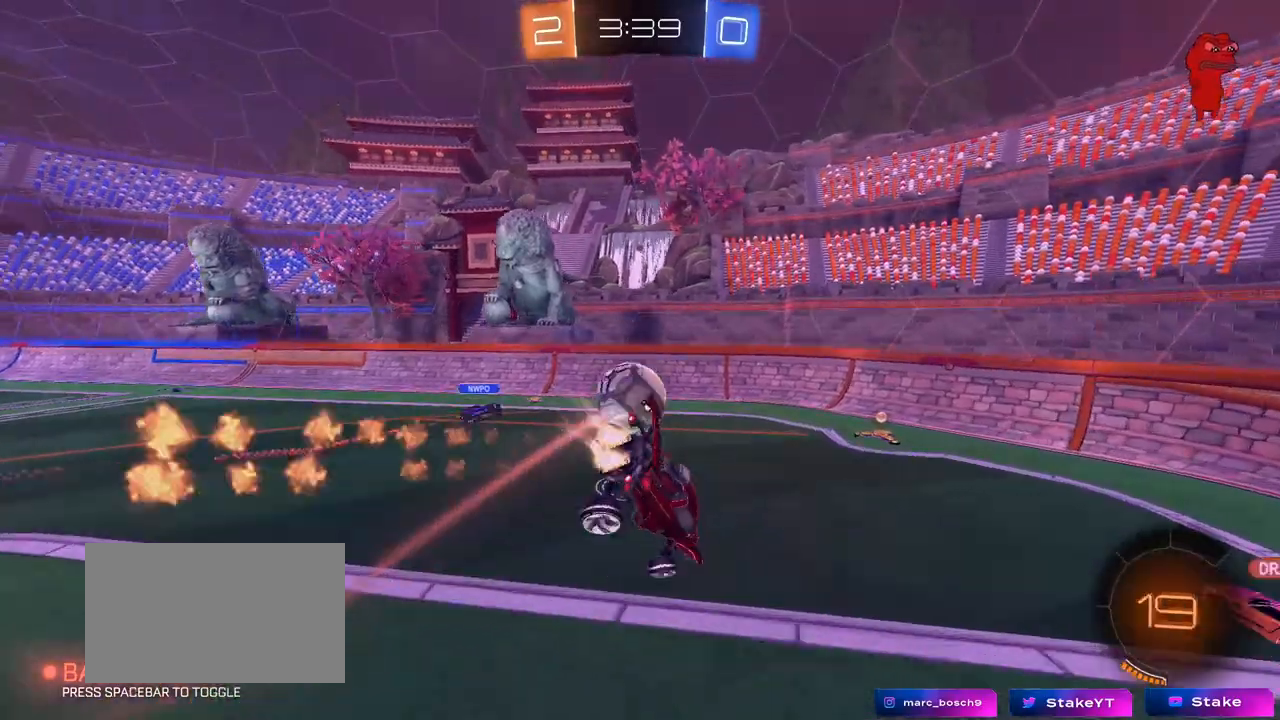
{"keys": ["d", "w"], "mouse": [], "mouse_move": "still", "events": [[83, "shift", "up"], [183, "a", "up"], [217, "mouse_left", "up"], [217, "s", "up"], [267, "d", "down"], [400, "w", "down"]]}
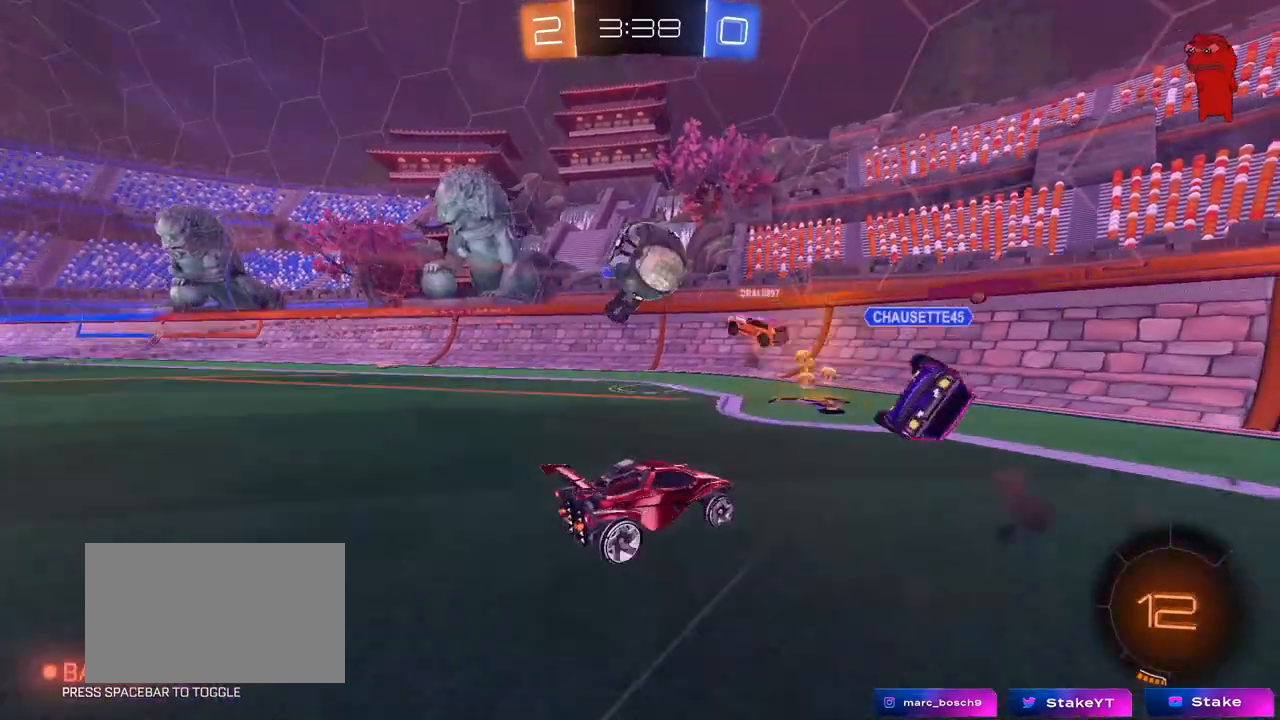
{"keys": ["d", "s"], "mouse": [], "mouse_move": "still", "events": [[50, "shift", "down"], [150, "shift", "up"], [333, "w", "up"], [433, "s", "down"]]}
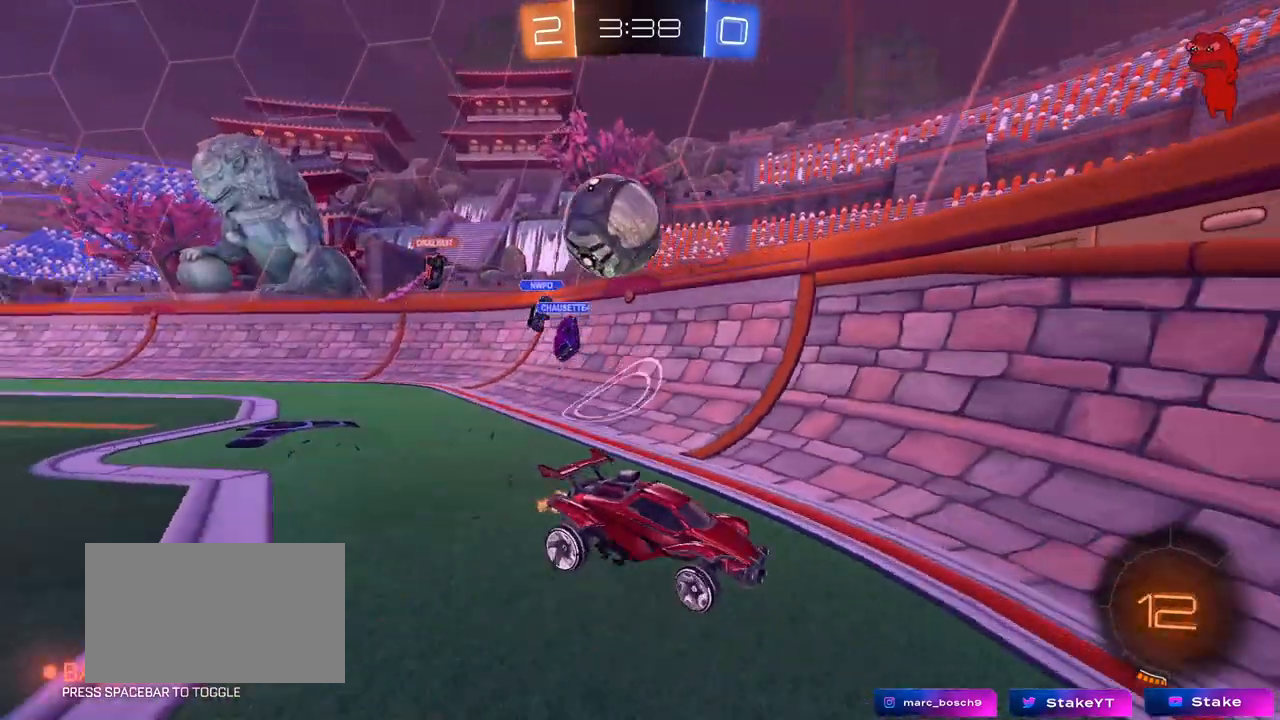
{"keys": ["d", "w"], "mouse": [], "mouse_move": "still", "events": [[67, "s", "up"], [150, "s", "down"], [250, "s", "up"], [350, "w", "down"], [400, "shift", "down"], [483, "shift", "up"]]}
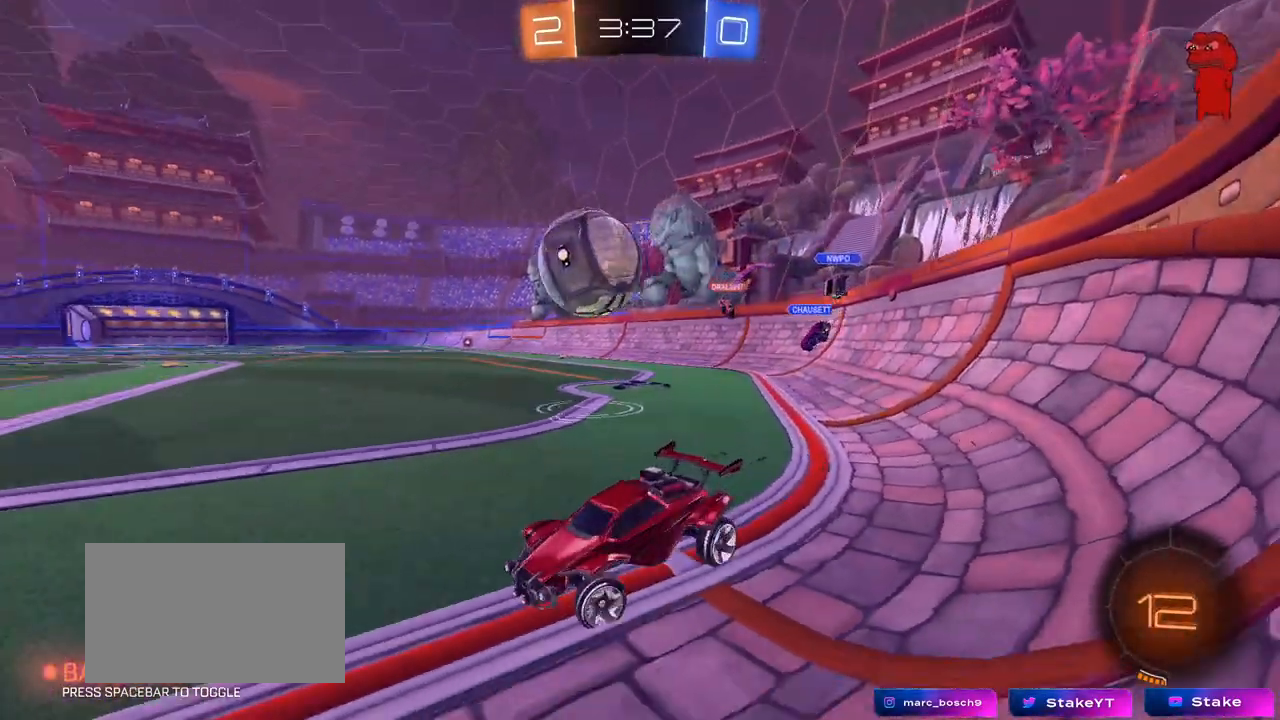
{"keys": ["w"], "mouse": [], "mouse_move": "still", "events": [[417, "d", "up"]]}
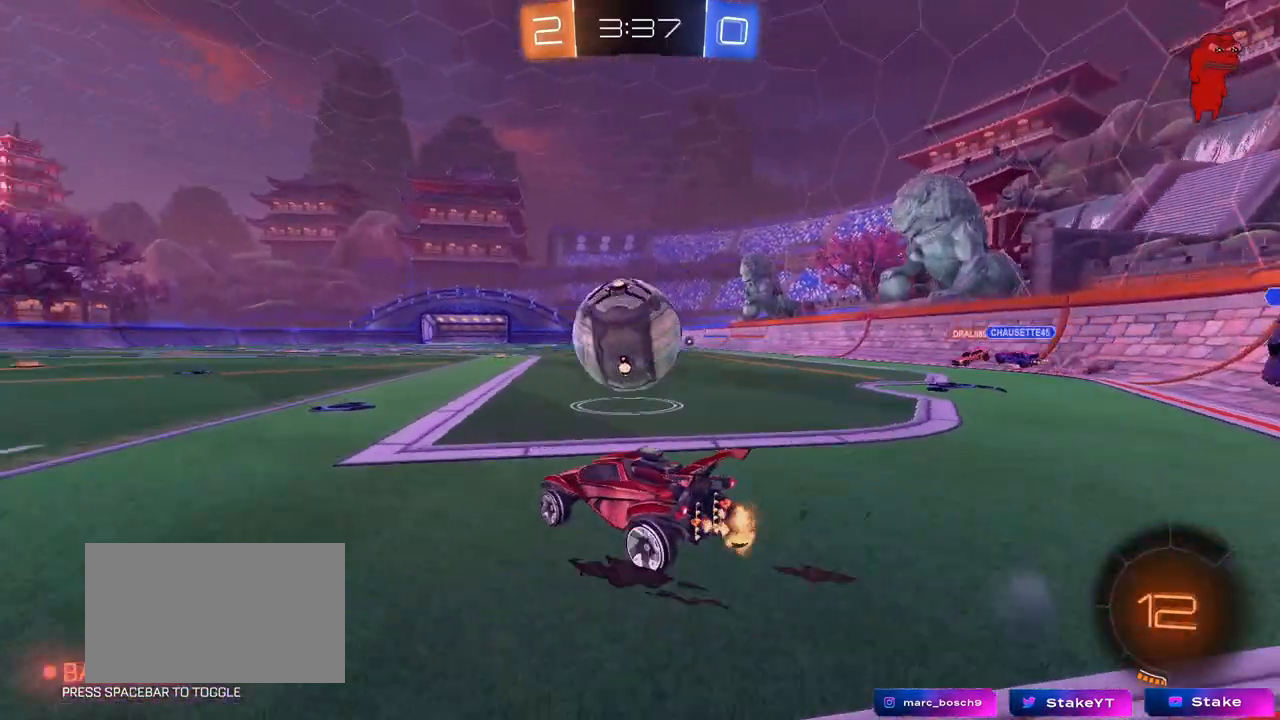
{"keys": ["d", "s", "shift"], "mouse": ["right"], "mouse_move": "right", "events": [[200, "a", "down"], [200, "mouse_left", "down"], [233, "a", "up"], [233, "mouse_right", "down"], [233, "space", "down"], [283, "d", "down"], [333, "mouse_left", "up"], [333, "mouse_right", "up"], [333, "shift", "down"], [383, "mouse_left", "down"], [383, "mouse_right", "down"], [383, "space", "up"], [433, "s", "down"], [433, "w", "up"], [467, "mouse_left", "up"]]}
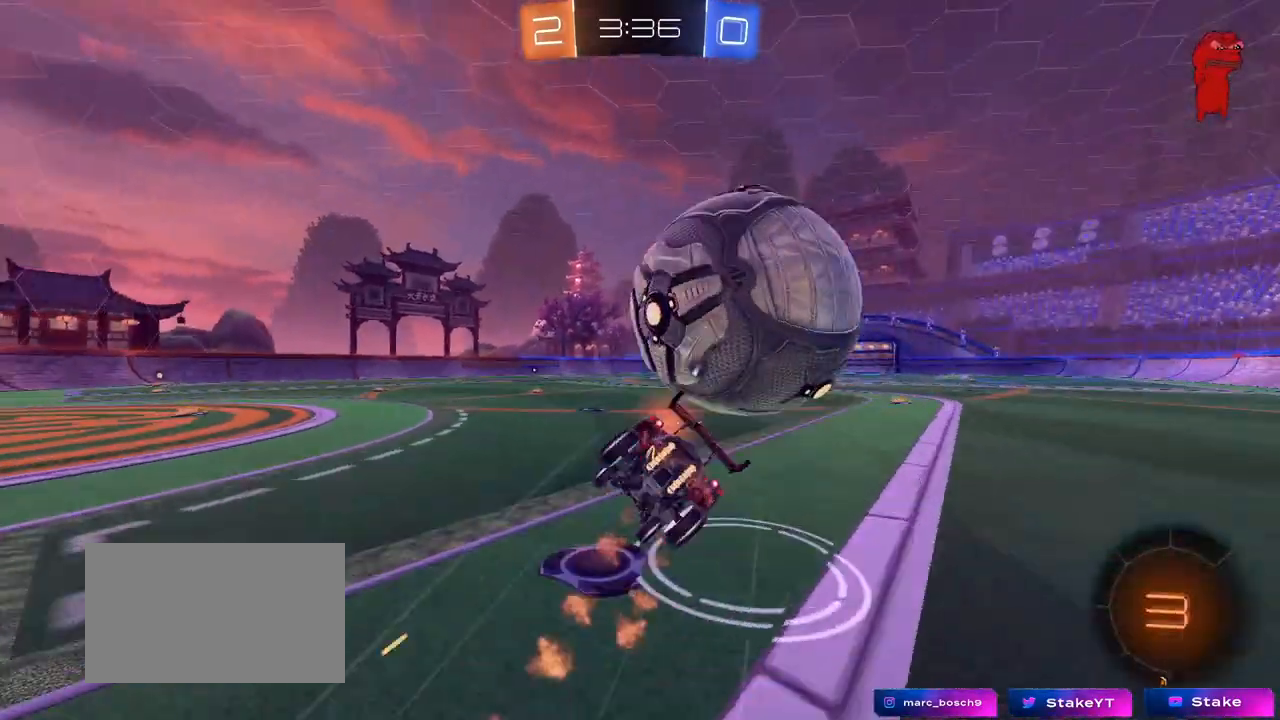
{"keys": ["d", "s", "shift"], "mouse": [], "mouse_move": "still", "events": [[67, "mouse_right", "up"], [300, "s", "up"], [450, "s", "down"]]}
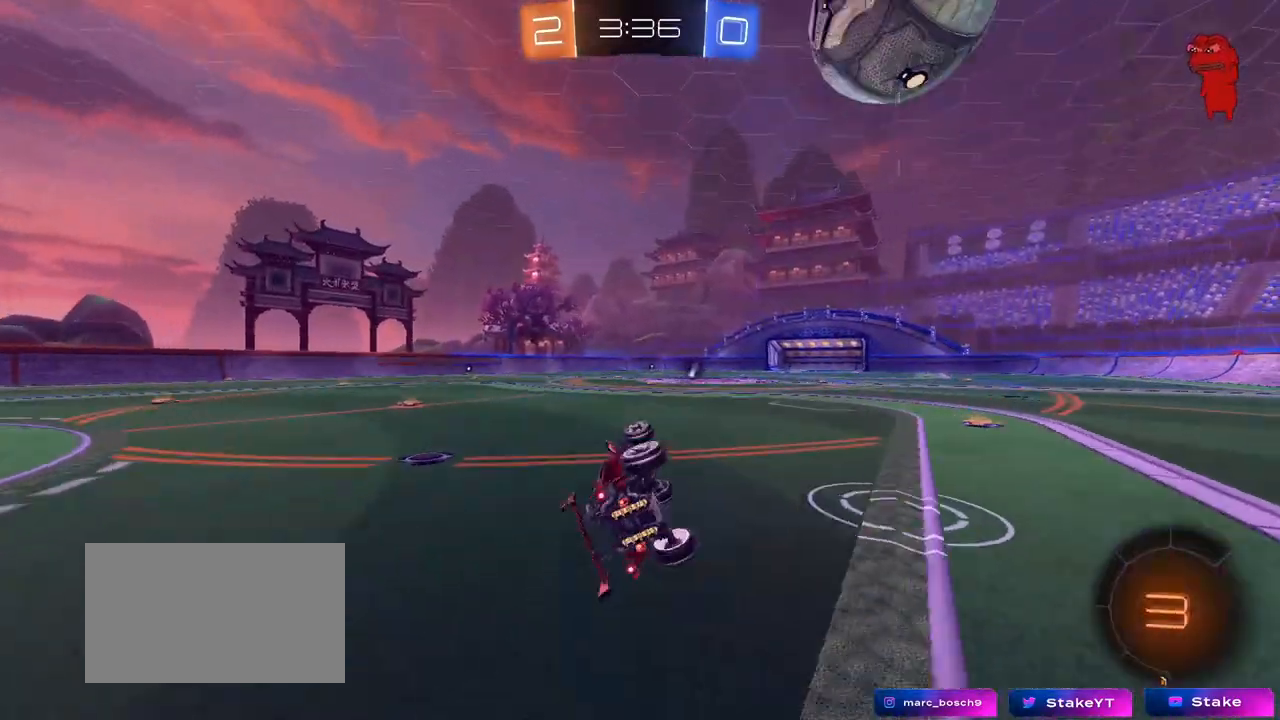
{"keys": ["d", "w"], "mouse": ["right"], "mouse_move": "still", "events": [[183, "d", "up"], [183, "s", "up"], [183, "shift", "up"], [367, "d", "down"], [367, "w", "down"], [500, "mouse_right", "down"]]}
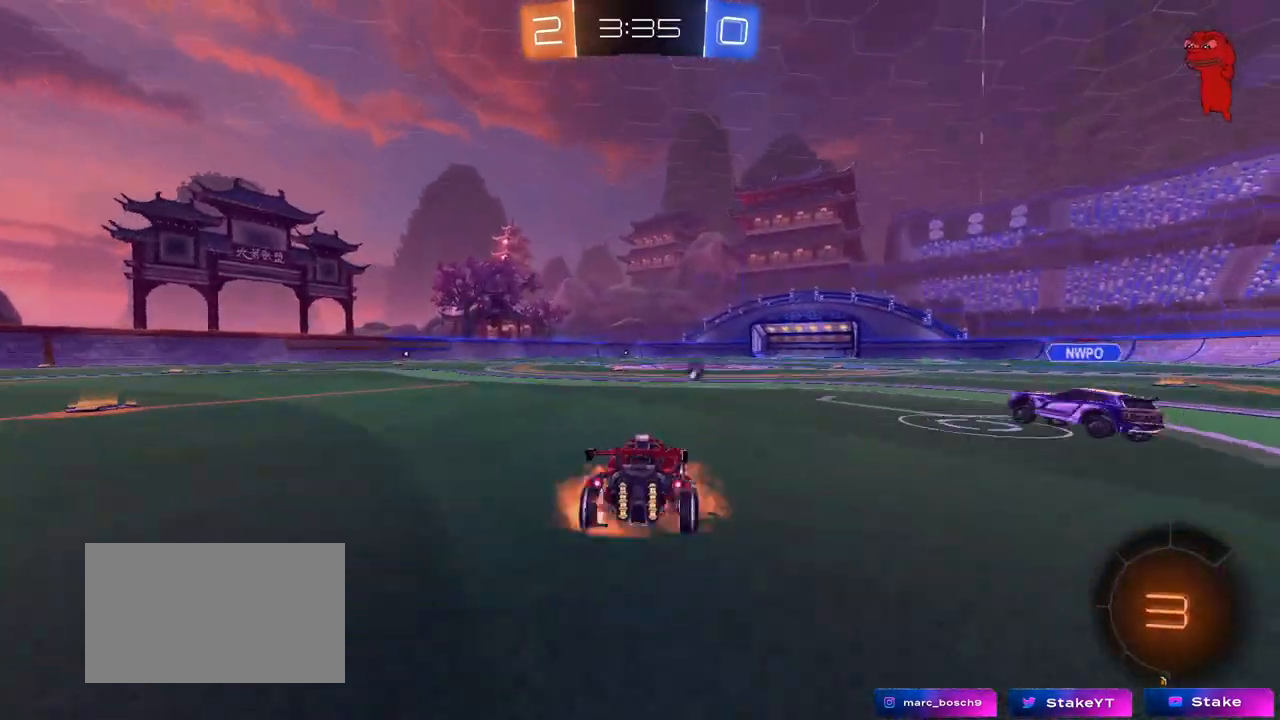
{"keys": ["a", "s", "shift"], "mouse": [], "mouse_move": "still", "events": [[50, "a", "down"], [50, "d", "up"], [50, "shift", "down"], [100, "mouse_right", "up"], [100, "space", "down"], [150, "mouse_right", "down"], [183, "s", "down"], [183, "w", "up"], [233, "space", "up"], [333, "mouse_right", "up"]]}
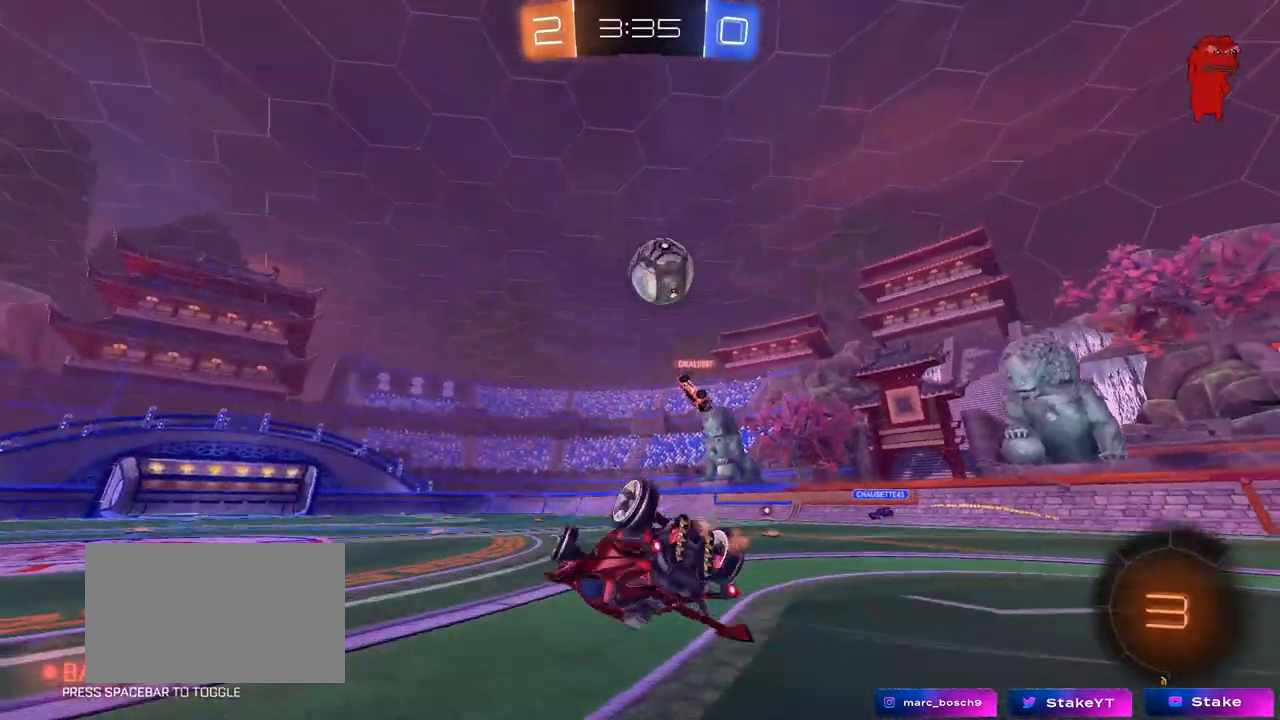
{"keys": [], "mouse": [], "mouse_move": "still", "events": [[167, "s", "up"], [250, "s", "down"], [400, "shift", "up"], [433, "s", "up"], [483, "a", "up"]]}
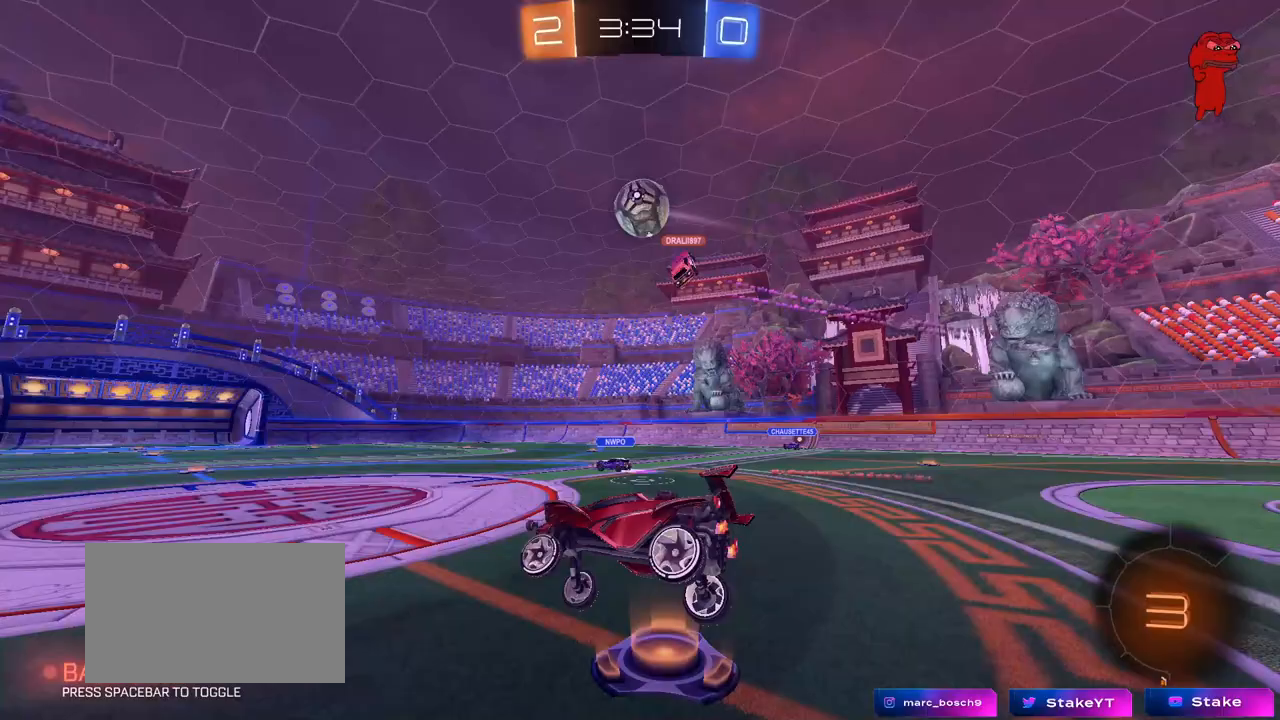
{"keys": ["a", "space", "w"], "mouse": ["left"], "mouse_move": "still", "events": [[83, "a", "down"], [83, "mouse_left", "down"], [167, "w", "down"], [267, "a", "up"], [317, "a", "down"], [450, "space", "down"]]}
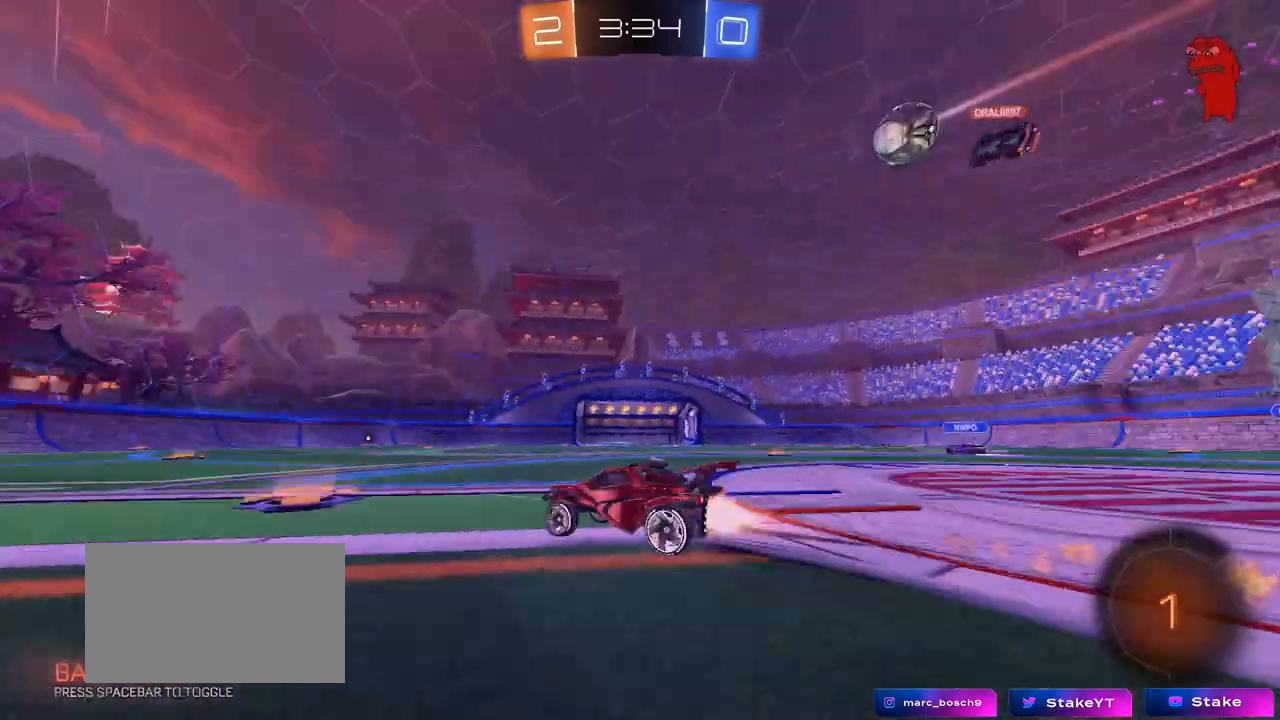
{"keys": ["w"], "mouse": ["left"], "mouse_move": "still", "events": [[150, "space", "up"], [383, "a", "up"]]}
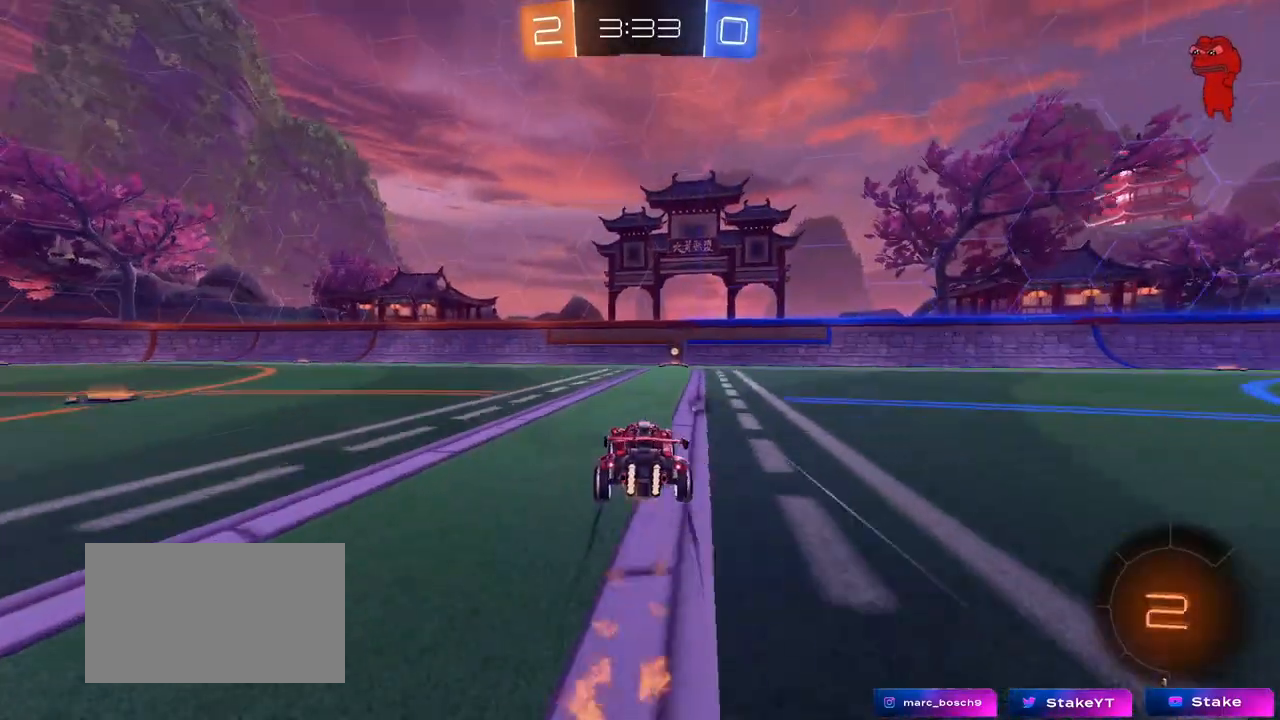
{"keys": ["d", "w"], "mouse": [], "mouse_move": "still", "events": [[17, "mouse_left", "up"], [167, "space", "down"], [350, "d", "down"], [350, "space", "up"], [400, "shift", "down"], [483, "shift", "up"]]}
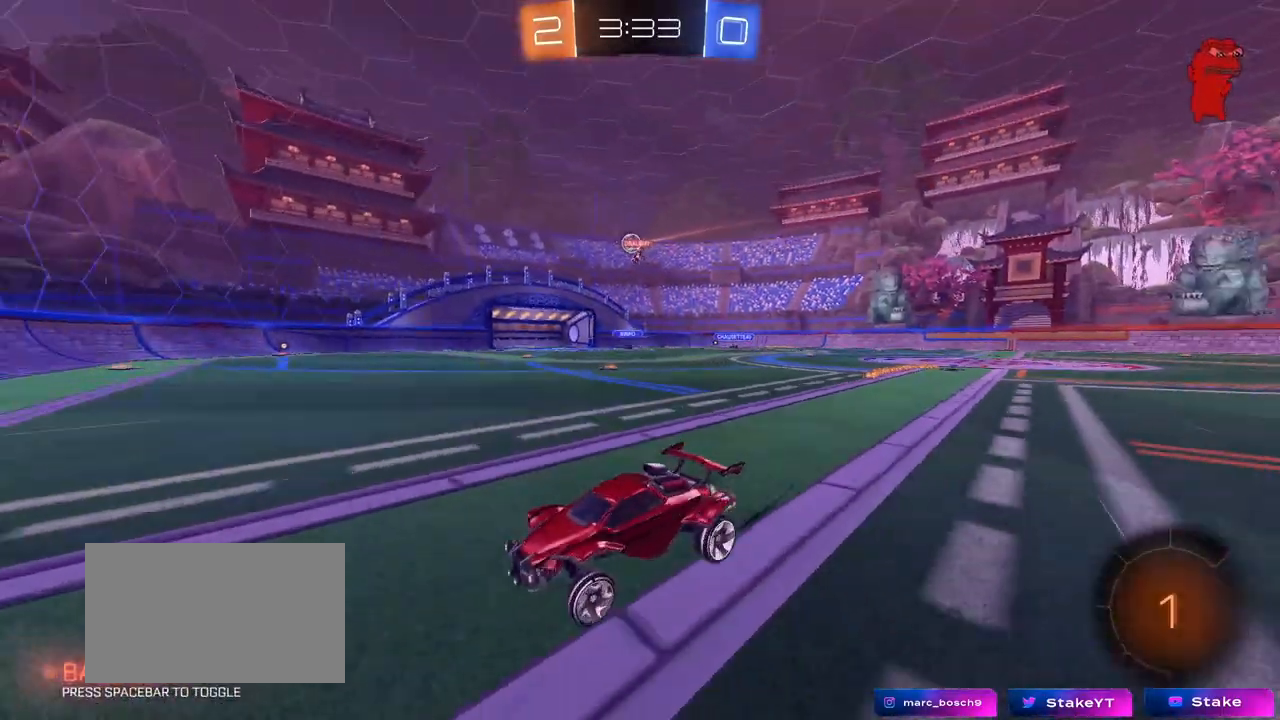
{"keys": ["d", "w"], "mouse": ["left"], "mouse_move": "still", "events": [[33, "mouse_left", "down"]]}
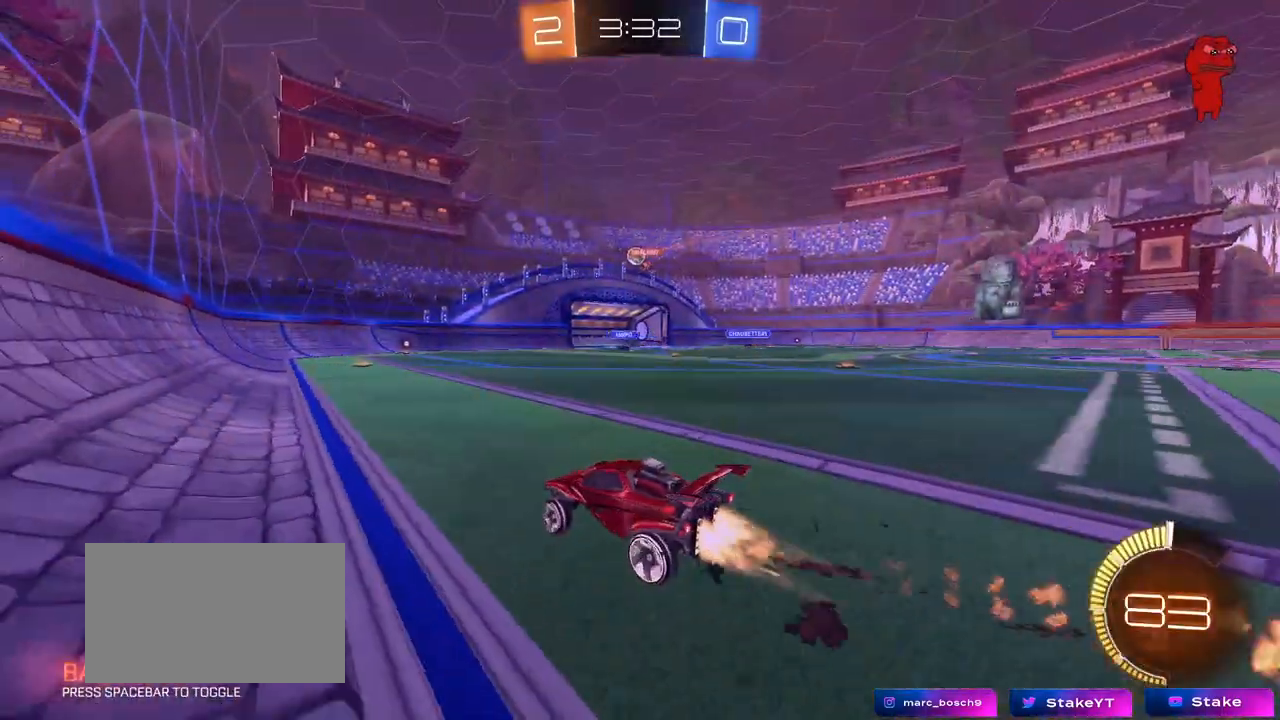
{"keys": ["w"], "mouse": ["left"], "mouse_move": "still", "events": [[233, "mouse_left", "up"], [283, "d", "up"], [383, "mouse_left", "down"]]}
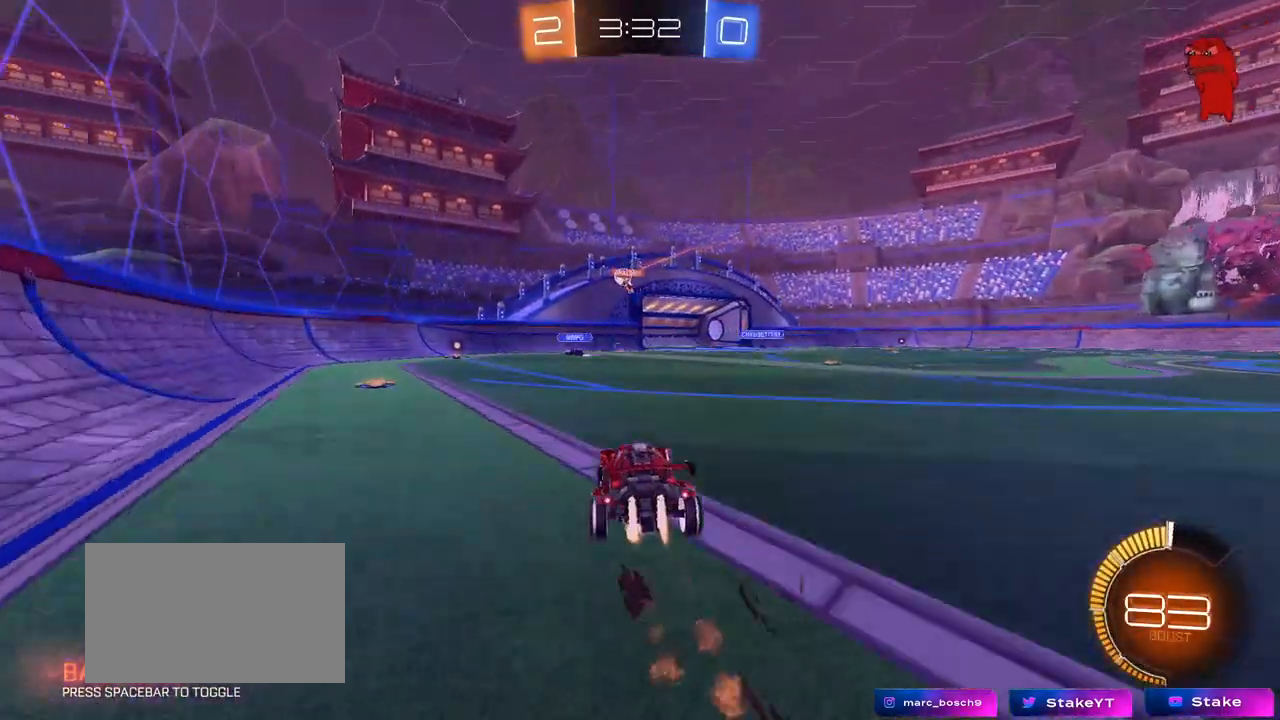
{"keys": ["w"], "mouse": [], "mouse_move": "still", "events": [[67, "mouse_left", "up"], [200, "mouse_left", "down"], [250, "d", "down"], [350, "mouse_left", "up"], [400, "d", "up"]]}
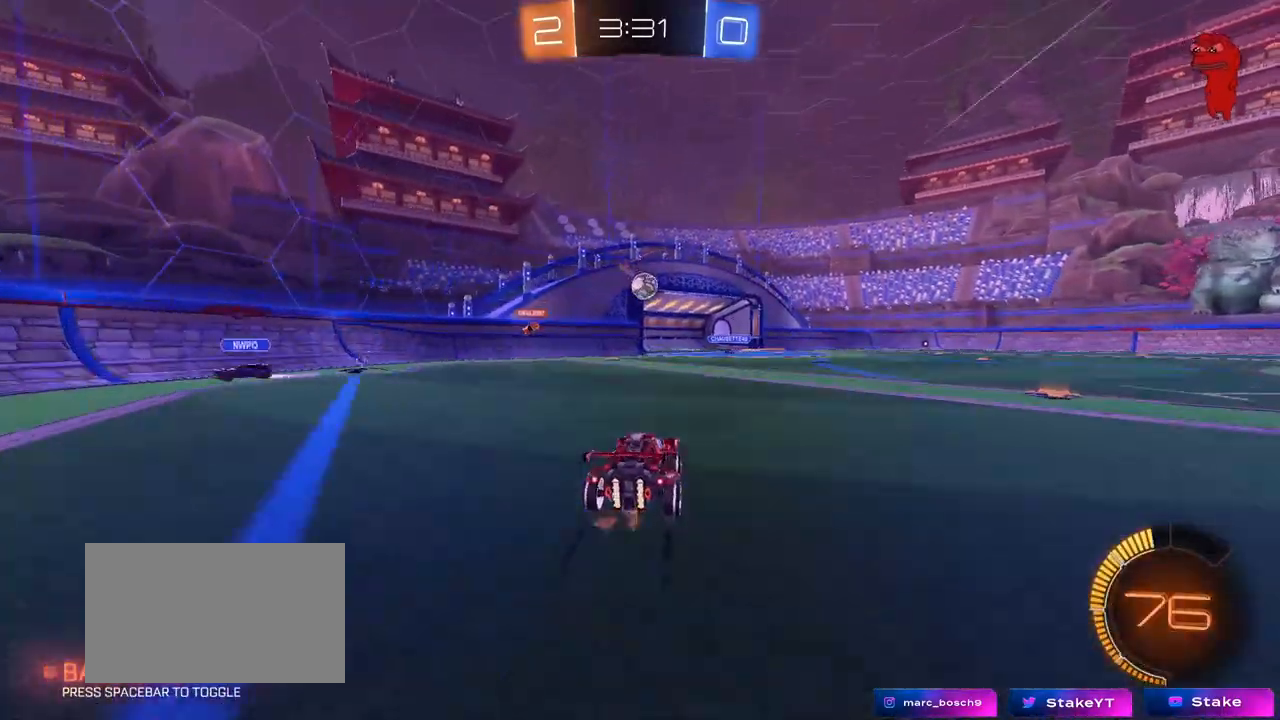
{"keys": ["d", "shift"], "mouse": [], "mouse_move": "right", "events": [[183, "w", "up"], [217, "mouse_right", "down"], [267, "s", "down"], [317, "a", "down"], [317, "mouse_left", "down"], [367, "a", "up"], [367, "s", "up"], [417, "d", "down"], [417, "mouse_right", "up"], [450, "mouse_left", "up"], [500, "shift", "down"]]}
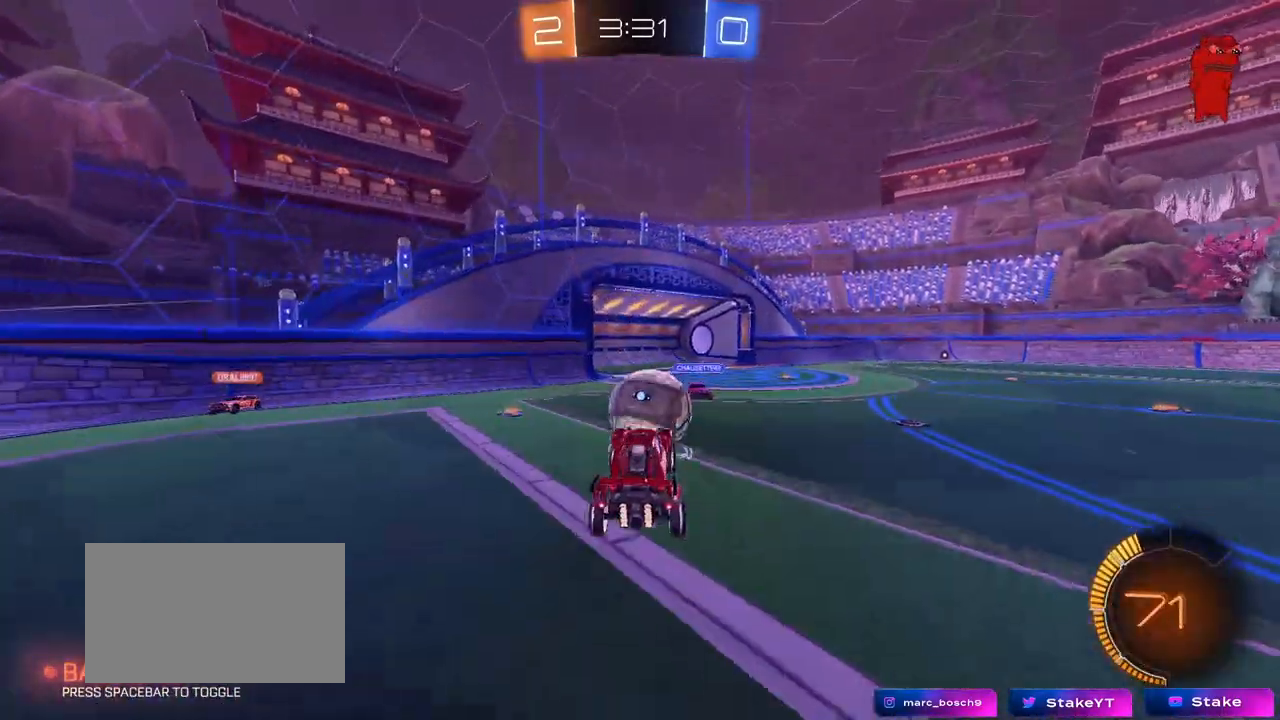
{"keys": ["d", "shift"], "mouse": [], "mouse_move": "still", "events": [[150, "mouse_right", "down"], [333, "mouse_right", "up"]]}
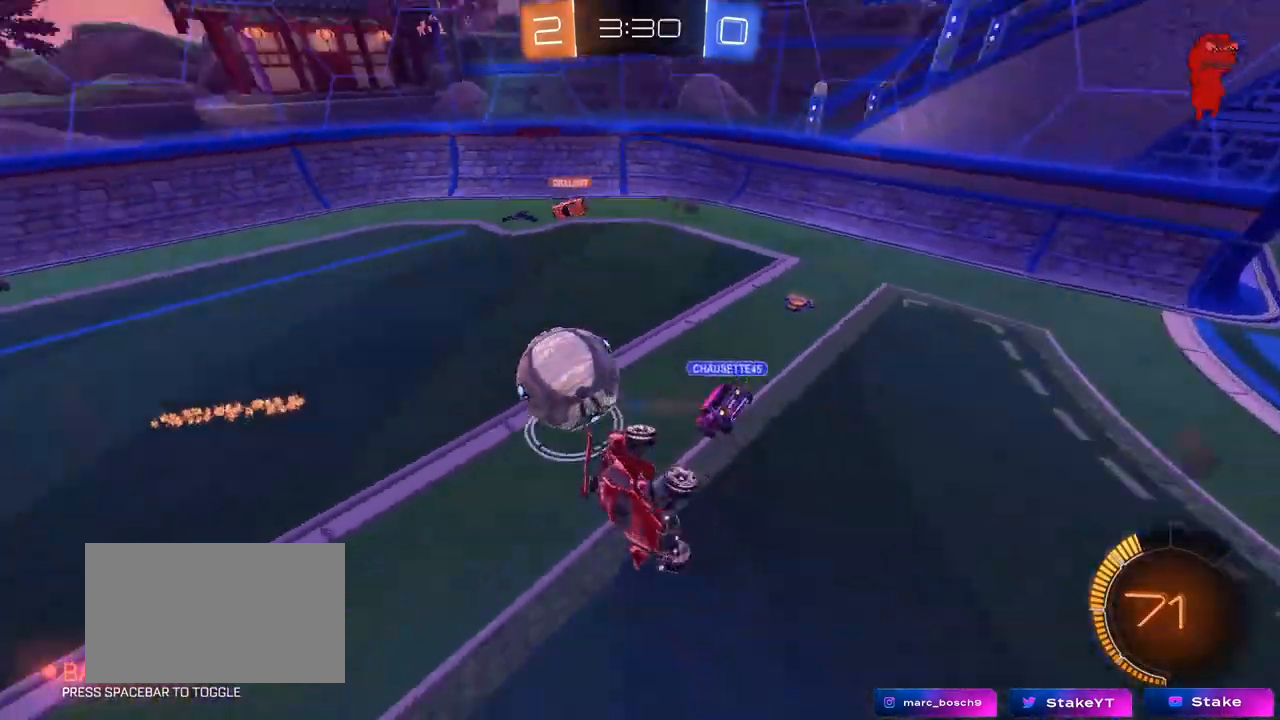
{"keys": ["d", "shift"], "mouse": [], "mouse_move": "still", "events": [[117, "d", "up"], [200, "shift", "up"], [250, "w", "down"], [300, "d", "down"], [350, "w", "up"], [400, "shift", "down"]]}
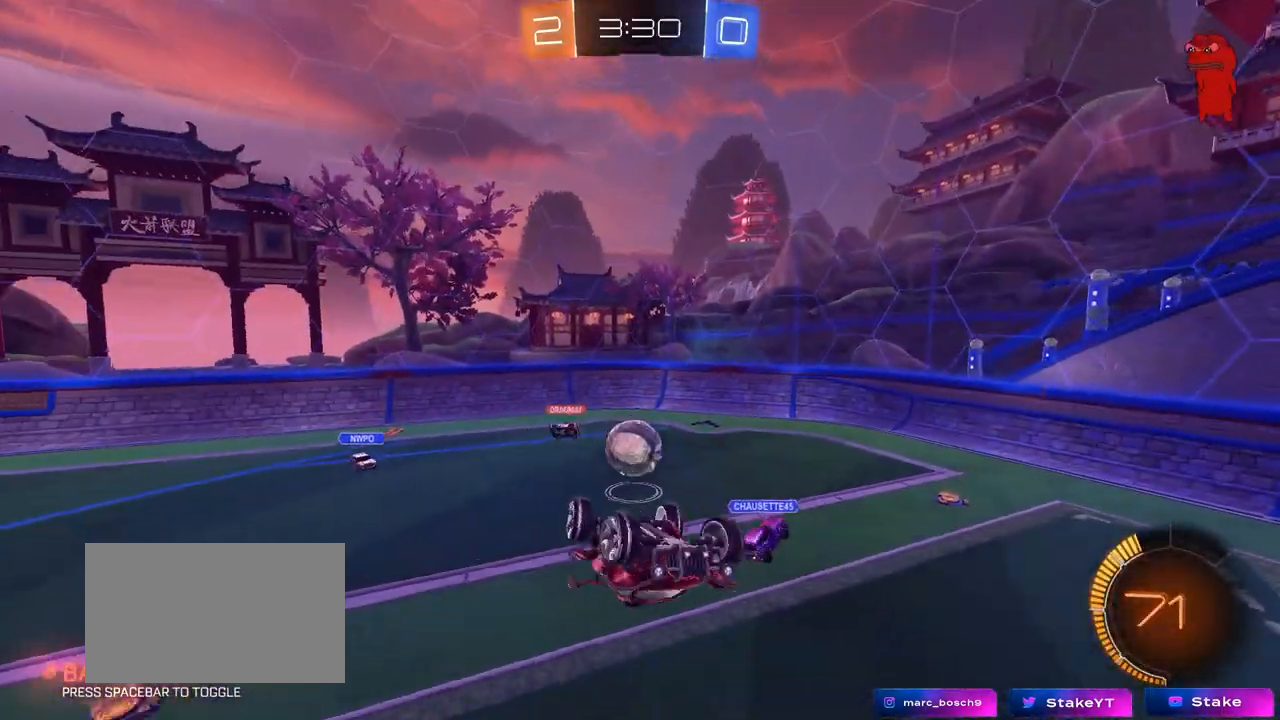
{"keys": [], "mouse": [], "mouse_move": "still", "events": [[83, "w", "down"], [267, "shift", "up"], [267, "w", "up"], [317, "d", "up"]]}